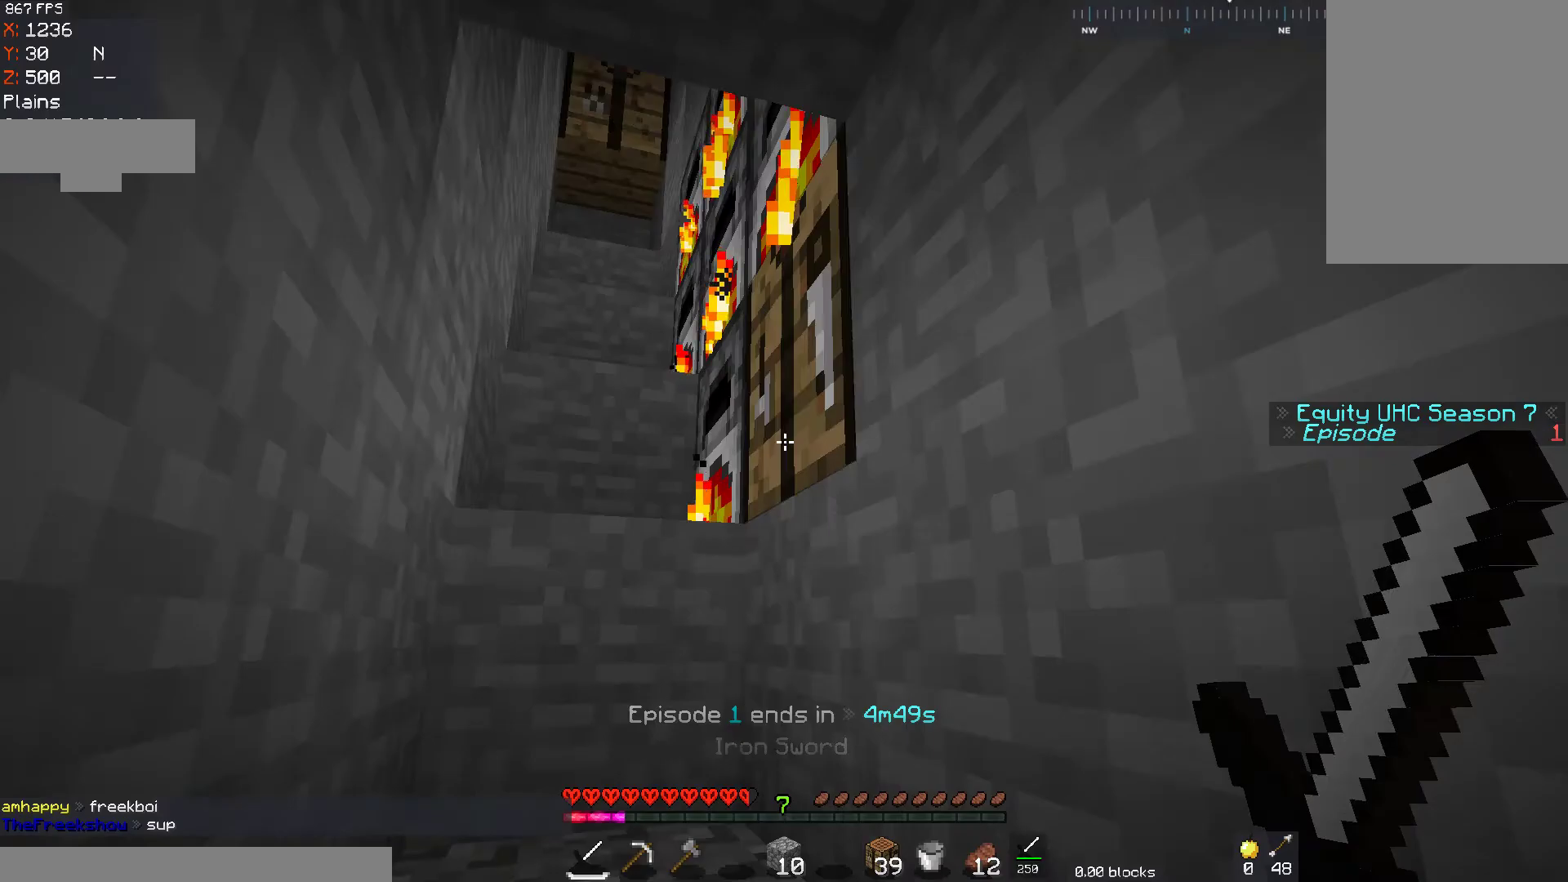
Gameplay with keyboard and mouse; each line is a JSON object with the keys and mouse buttons held at the frame after it. "events" lists presses ("down") and releases ("up") of "a", "d", "s", "space", "w", "mouse_left" and "mouse_right" between this image and that frame as [ms after this image, input, new state], when the widget could be followed in between. "mouse_left", "mouse_right" = the "left", "right" buttons of the "mouse" list. No other keys are recorded. Fast repeated clicks can show as one long hold. Mouse movement is not recorded.
{"keys": ["a", "w"], "mouse": [], "events": [[17, "a", "down"], [17, "w", "down"], [67, "space", "down"], [317, "space", "up"]]}
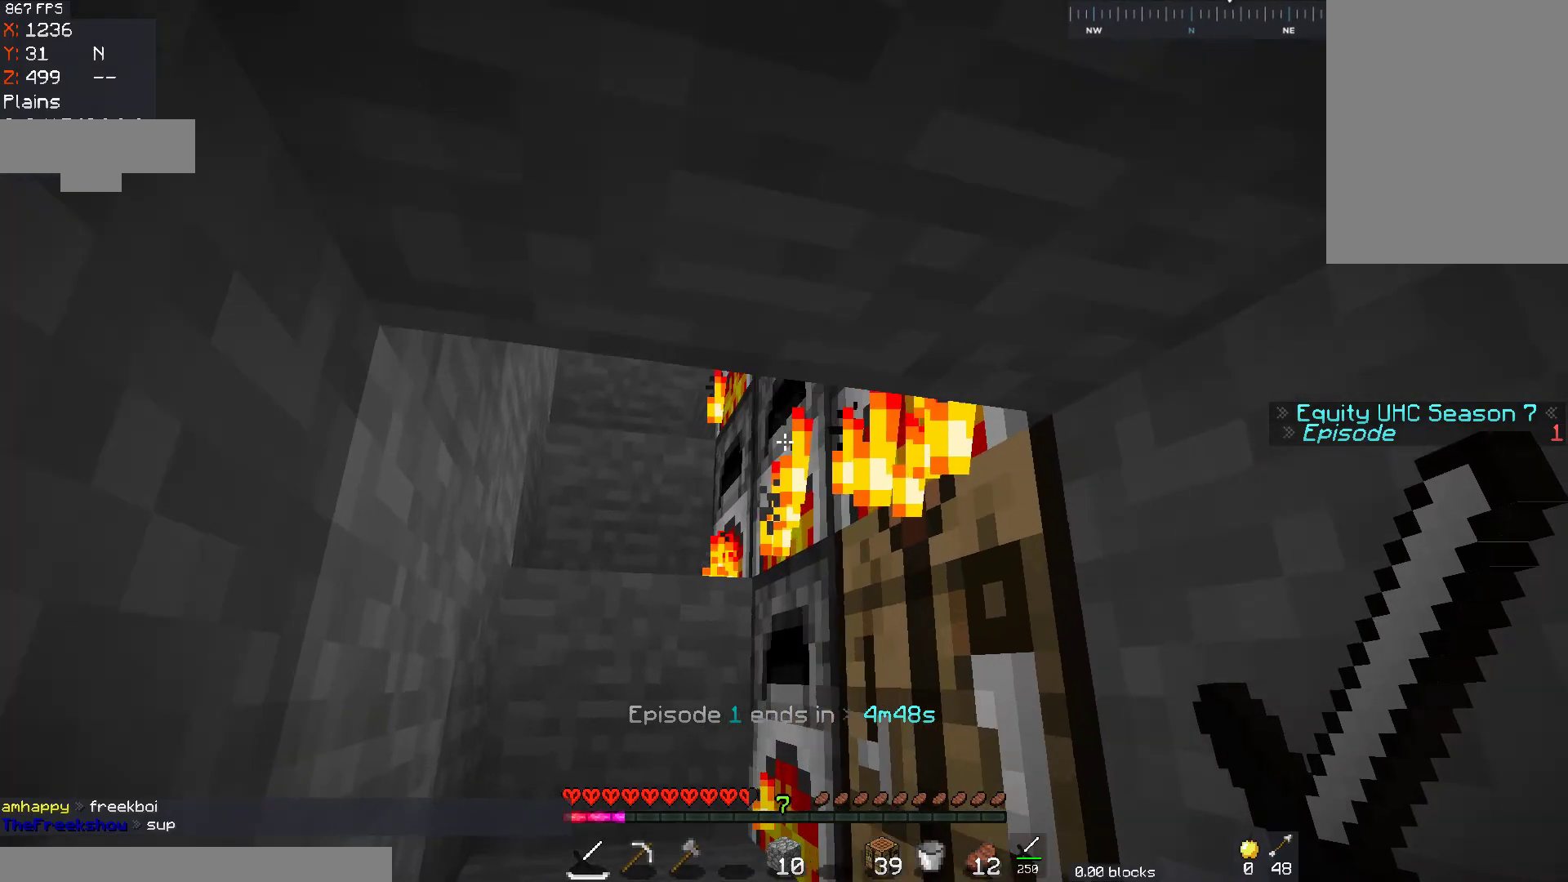
{"keys": ["a", "space", "w"], "mouse": [], "events": [[467, "space", "down"]]}
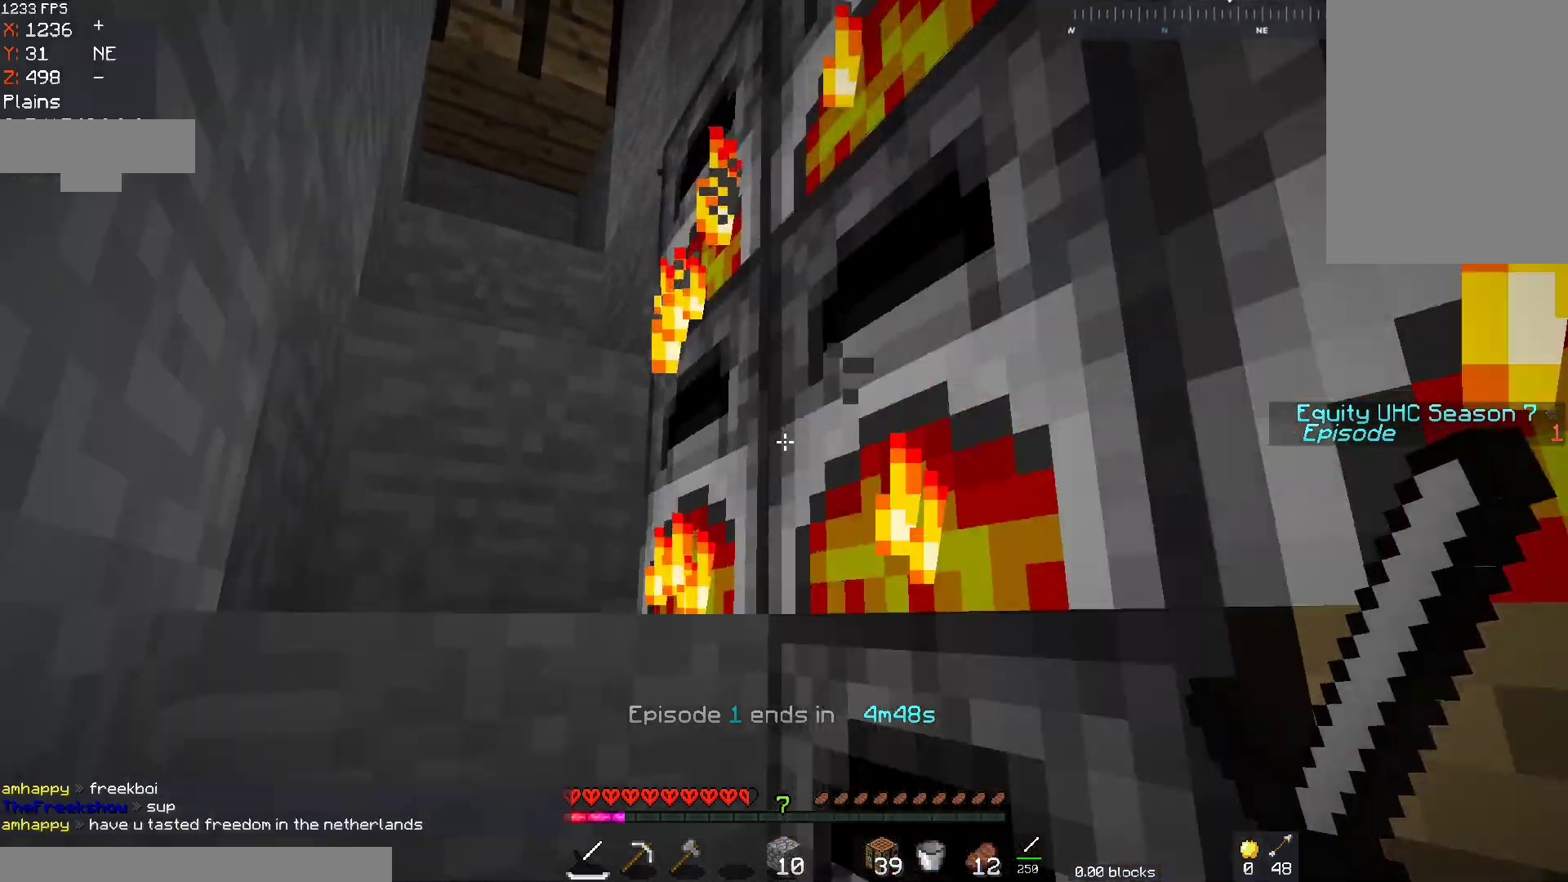
{"keys": [], "mouse": [], "events": [[133, "w", "up"], [217, "space", "up"], [333, "a", "up"]]}
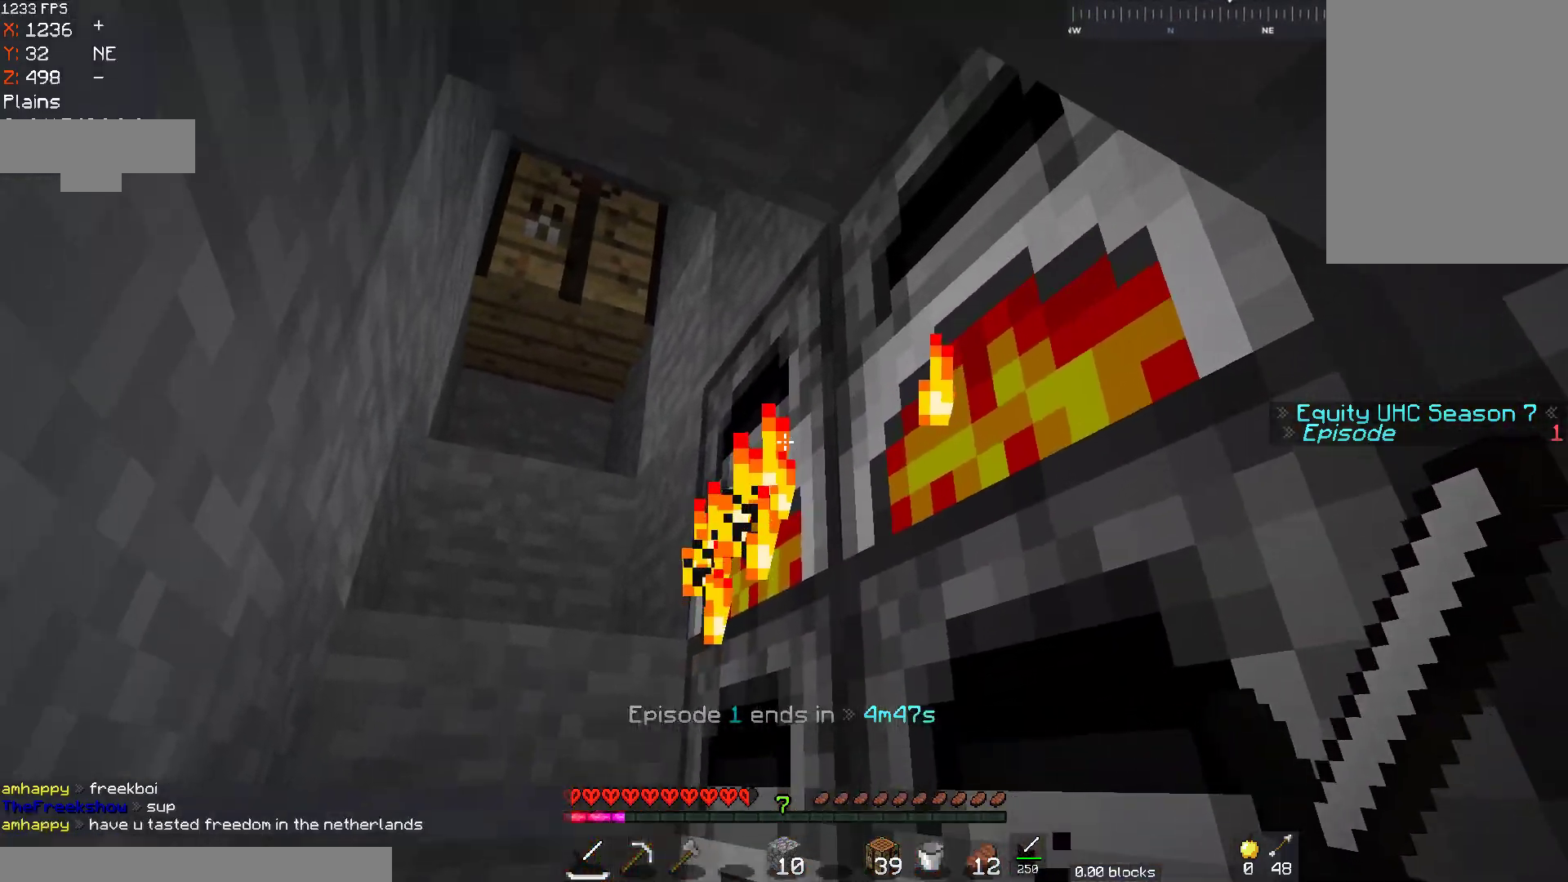
{"keys": [], "mouse": [], "events": [[17, "mouse_right", "down"], [233, "mouse_right", "up"]]}
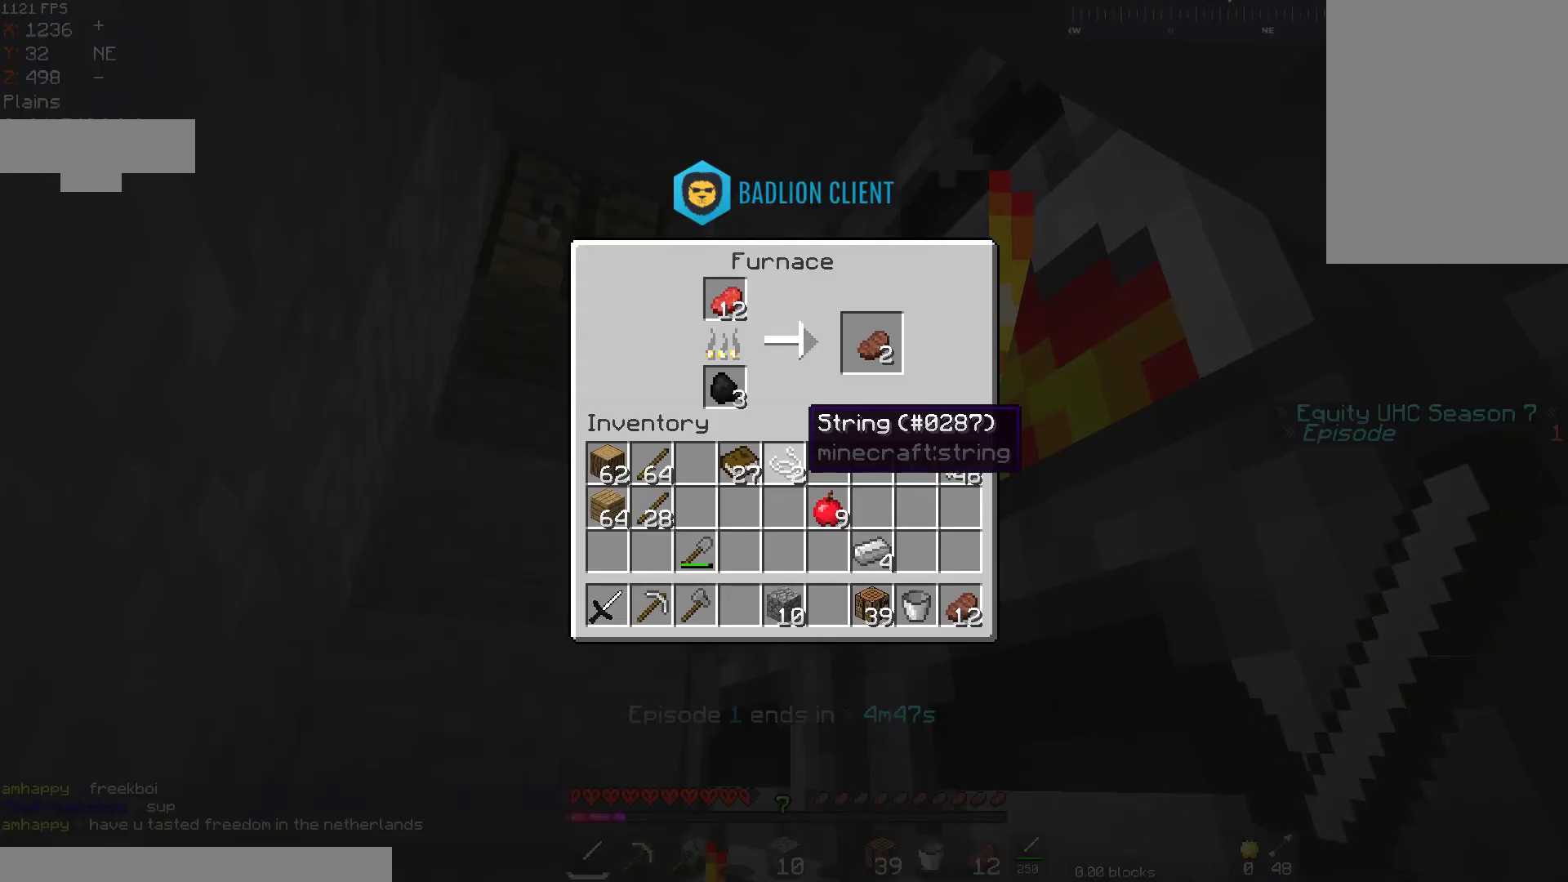
{"keys": [], "mouse": [], "events": []}
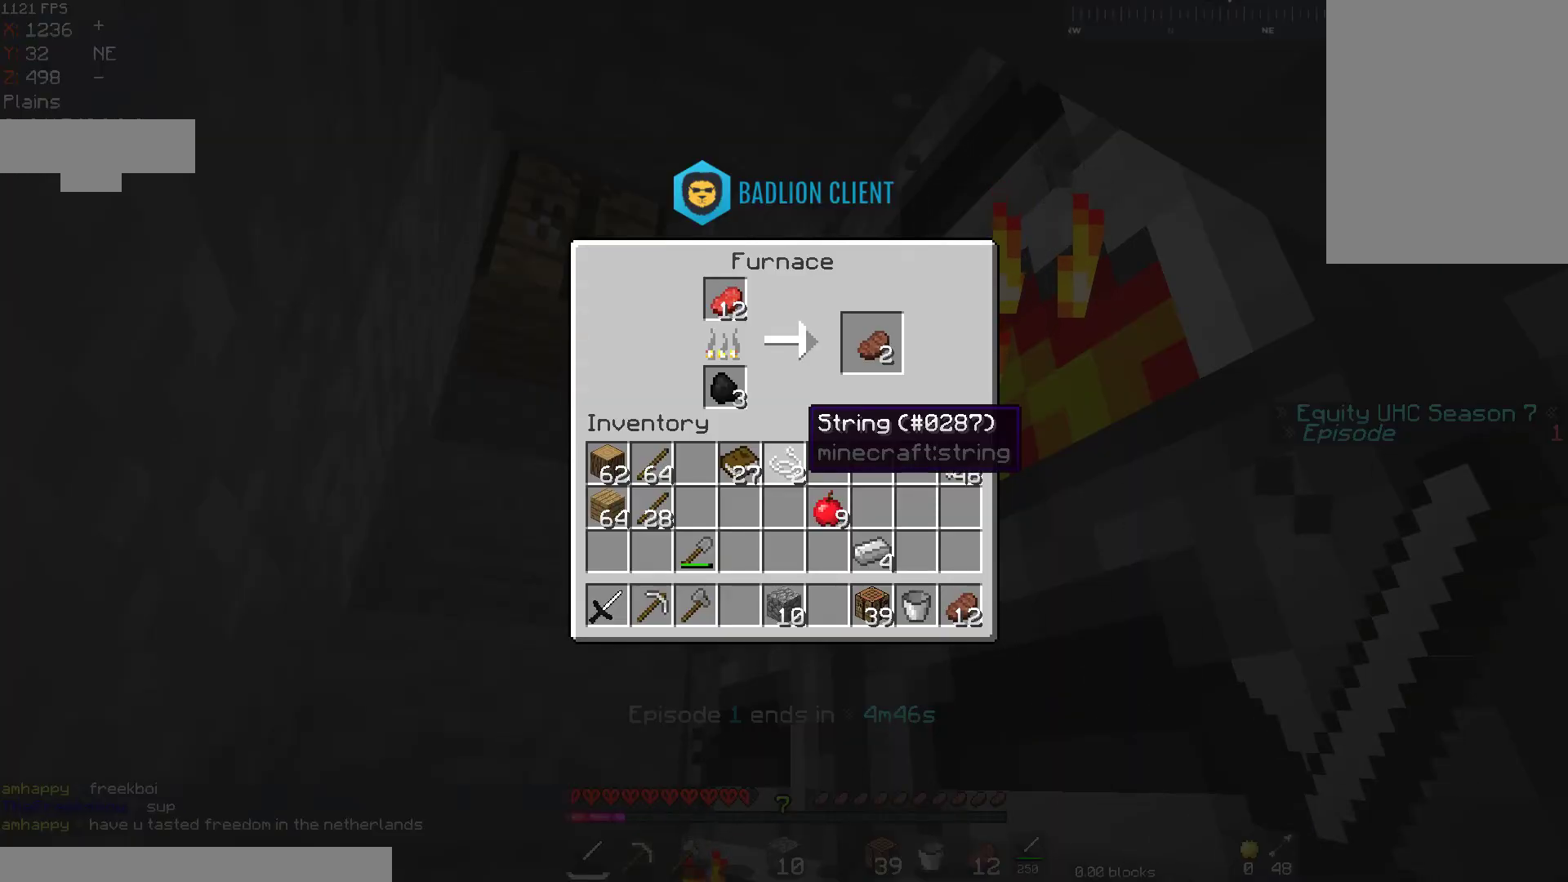
{"keys": [], "mouse": [], "events": []}
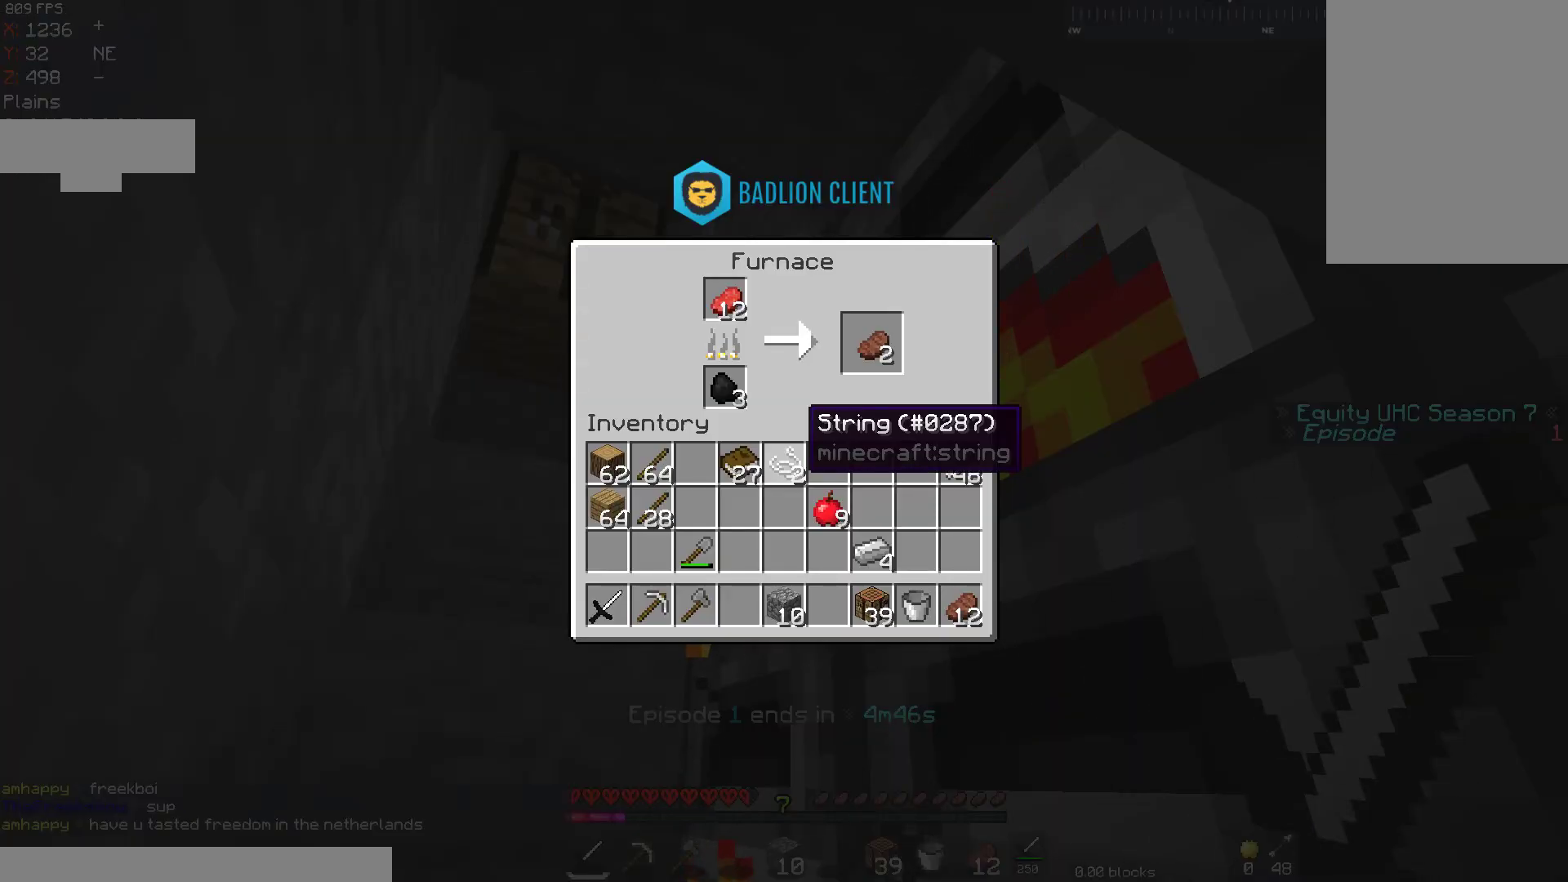
{"keys": [], "mouse": [], "events": []}
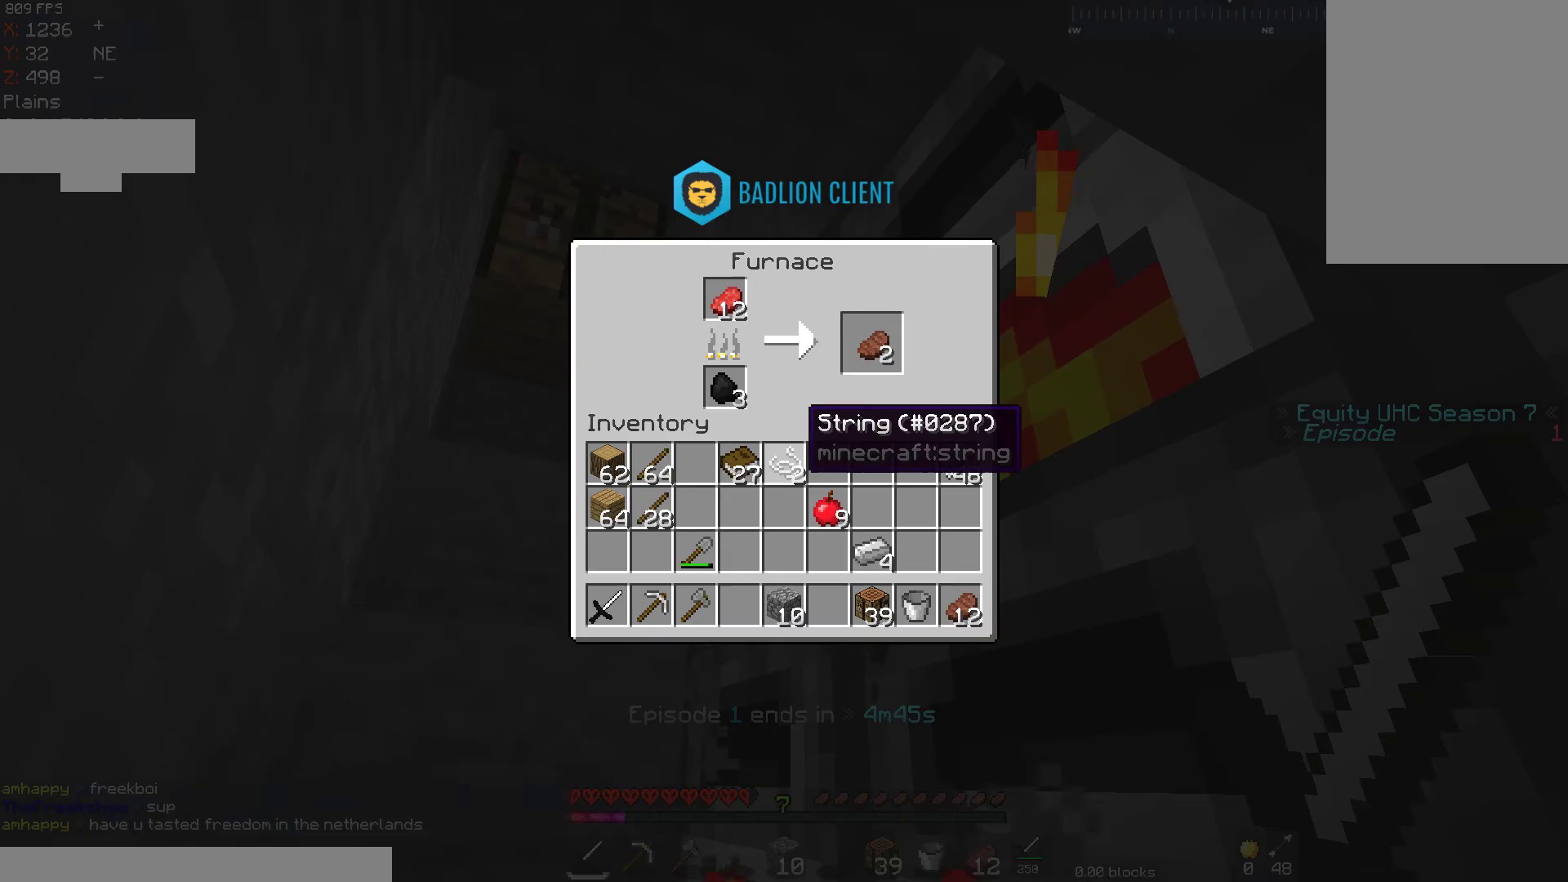
{"keys": [], "mouse": [], "events": []}
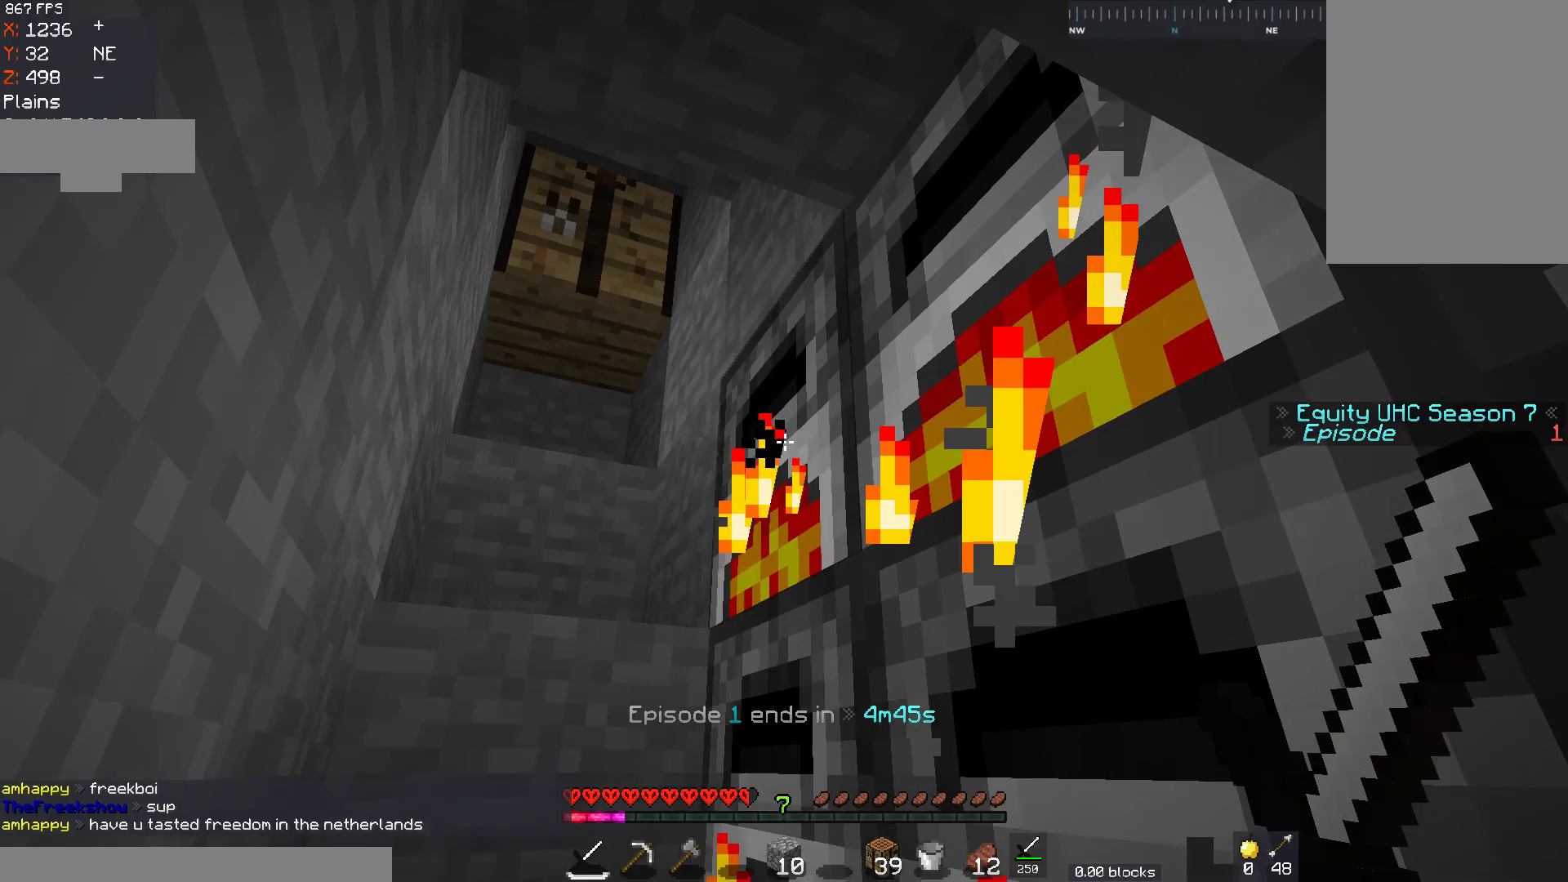
{"keys": [], "mouse": [], "events": [[67, "mouse_right", "down"], [267, "mouse_right", "up"]]}
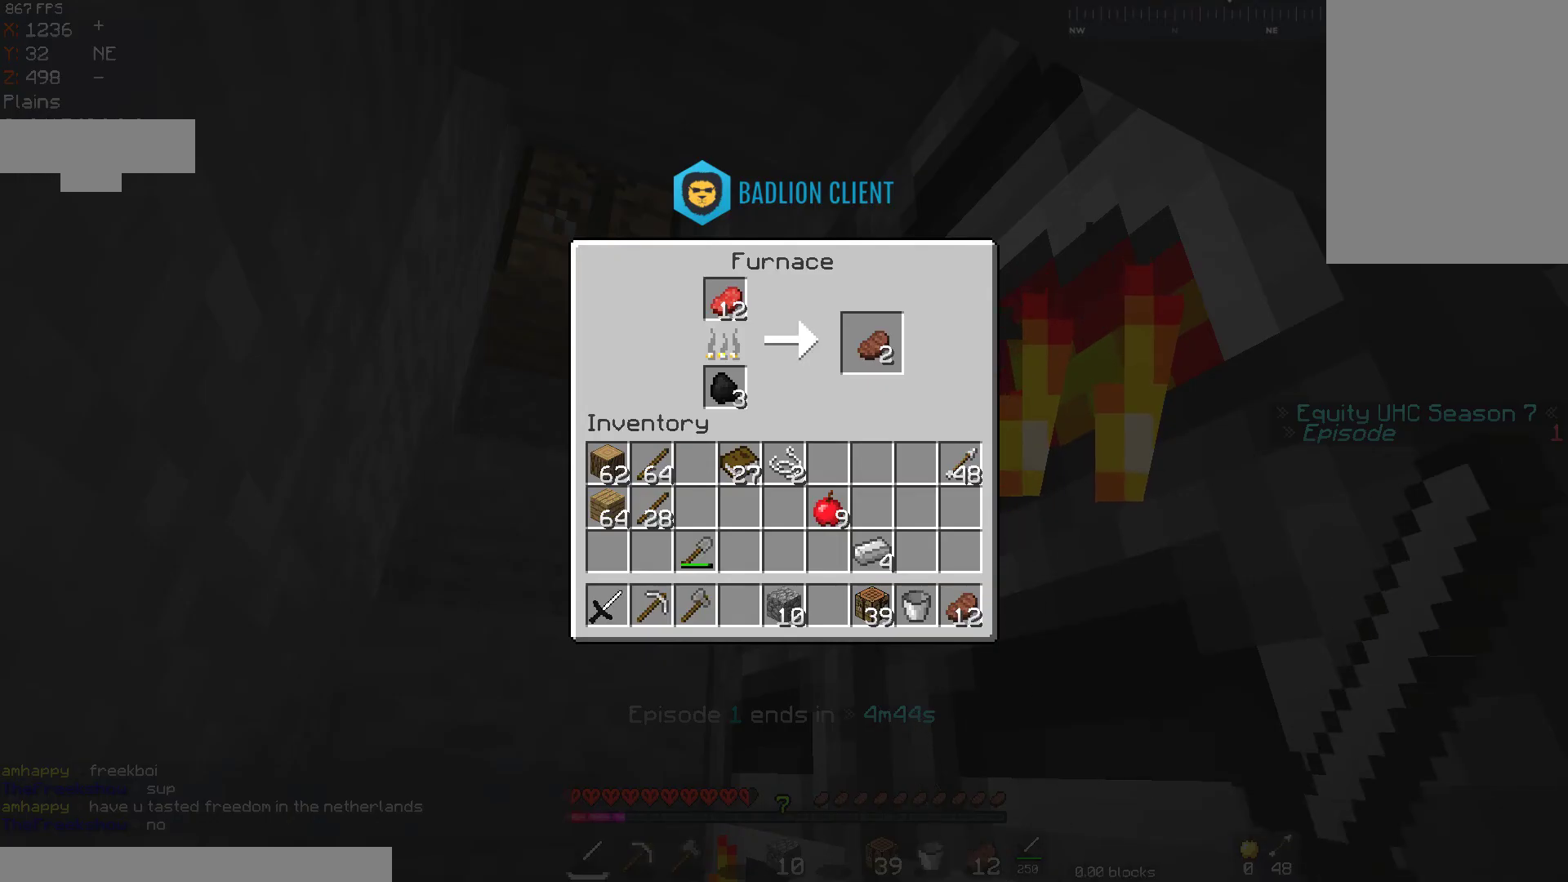
{"keys": [], "mouse": [], "events": []}
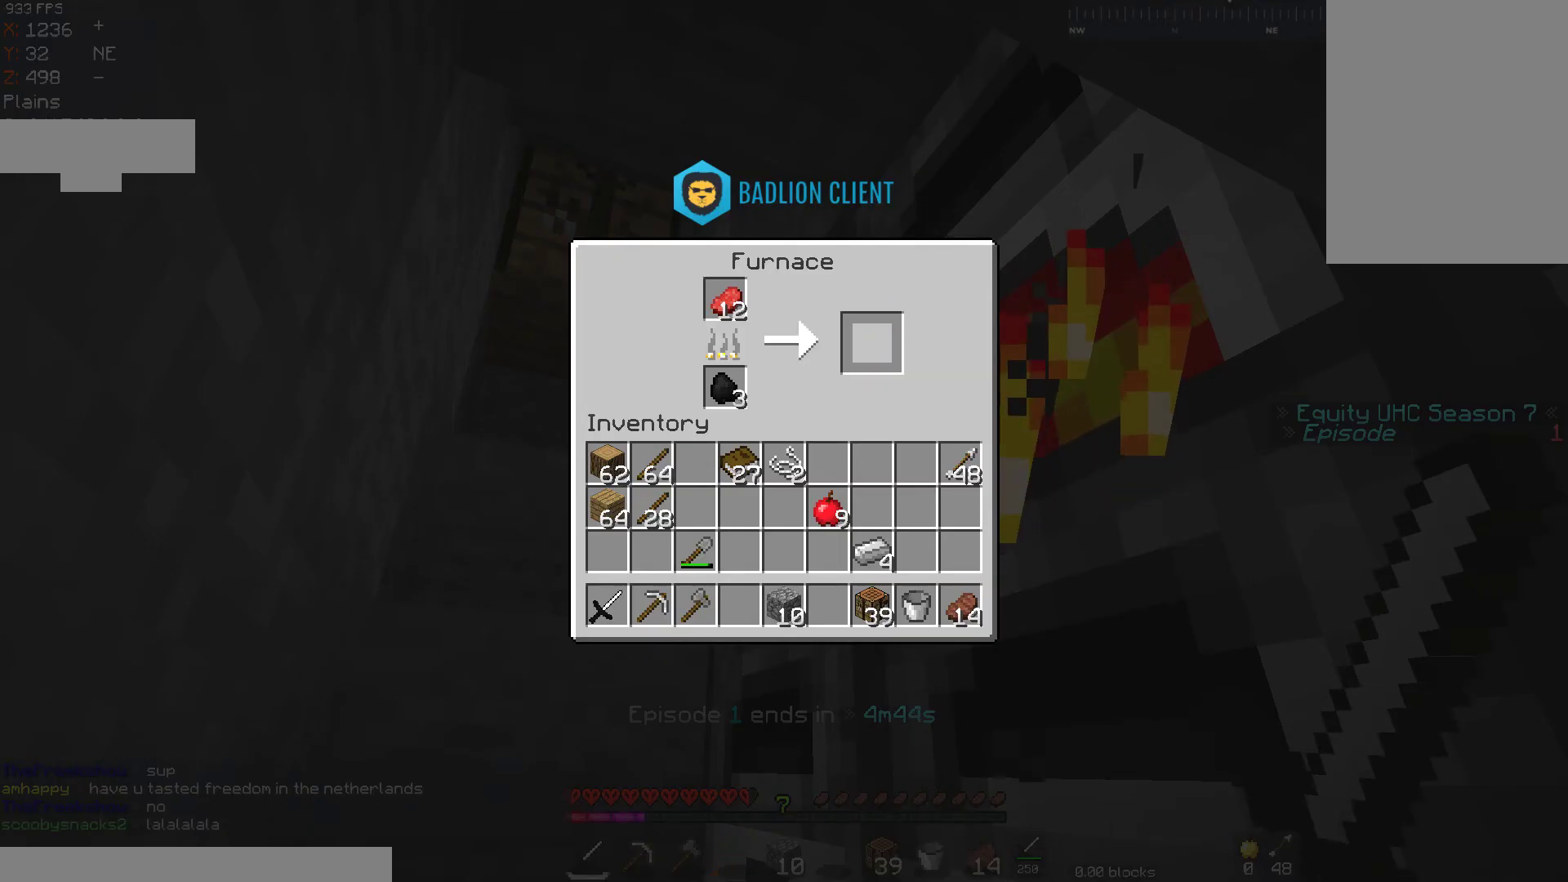
{"keys": [], "mouse": [], "events": []}
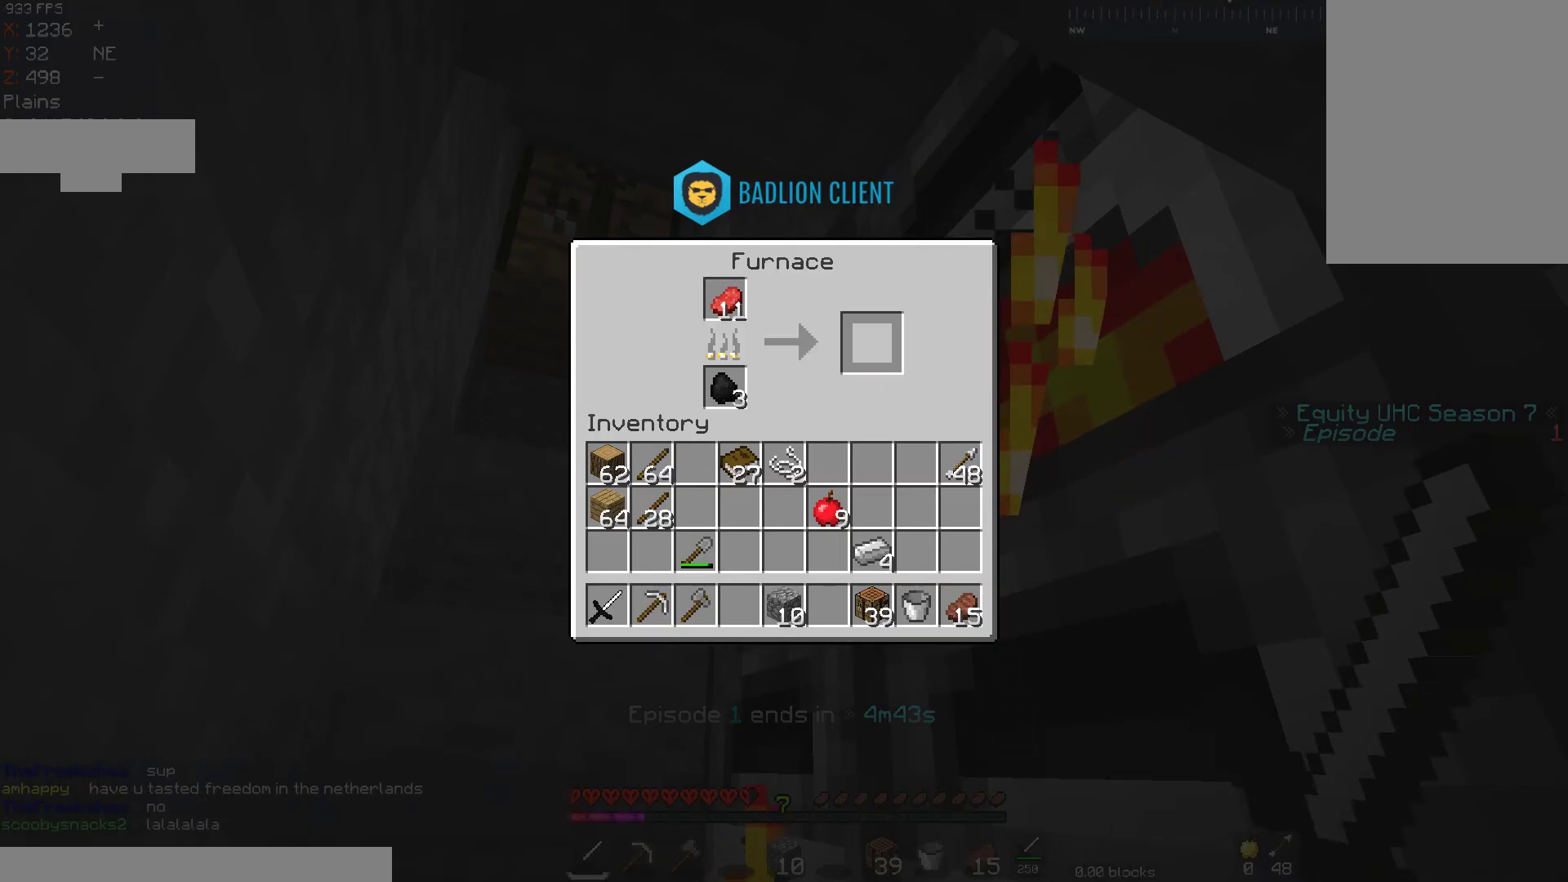
{"keys": [], "mouse": [], "events": [[217, "mouse_right", "down"], [333, "mouse_right", "up"]]}
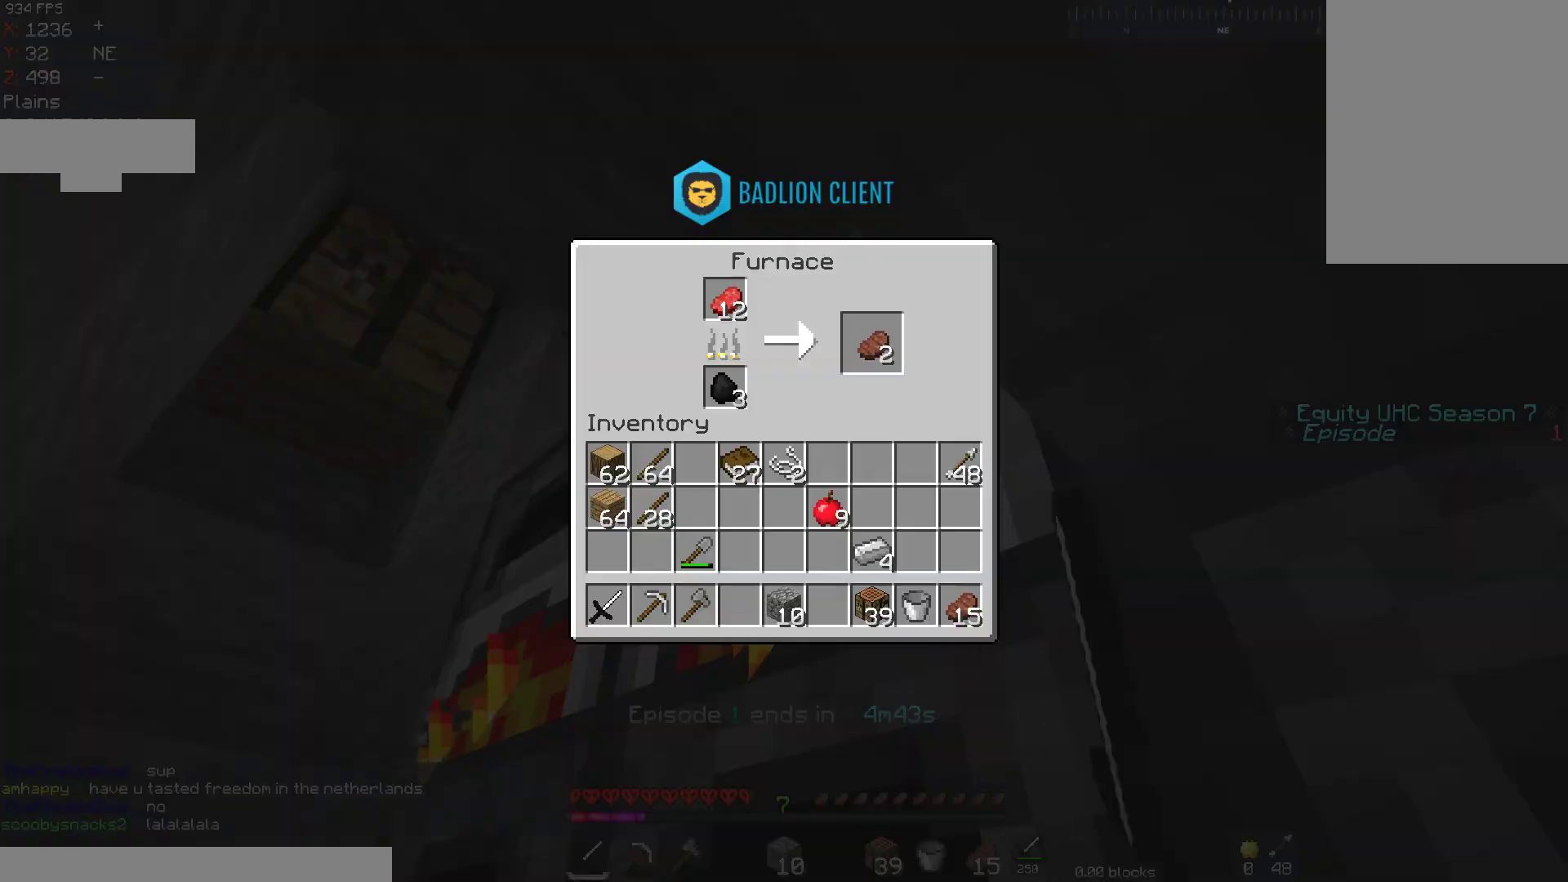
{"keys": [], "mouse": [], "events": []}
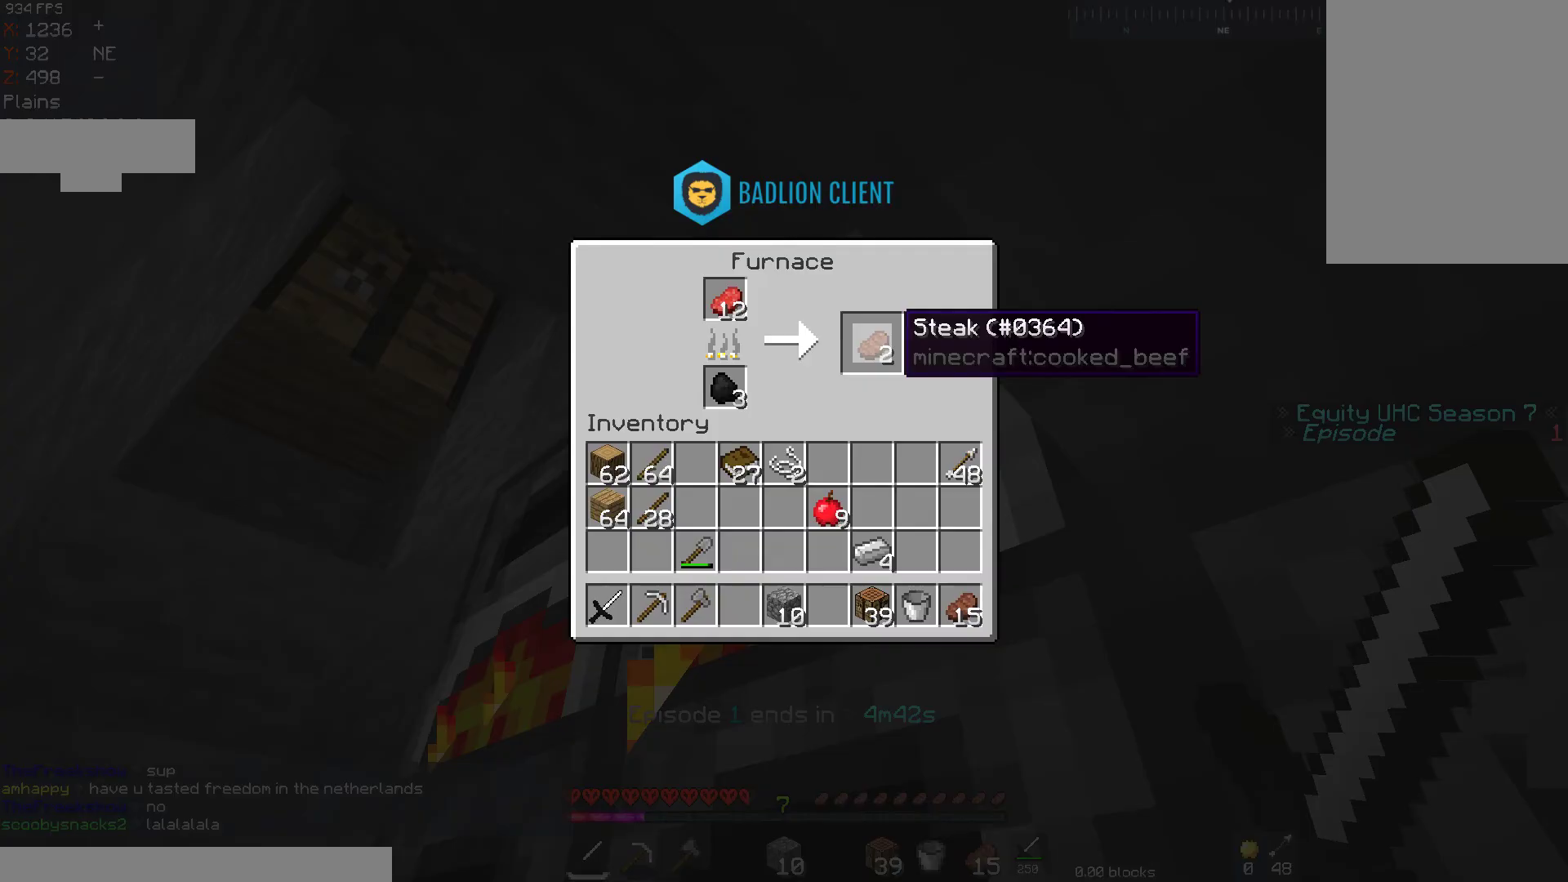
{"keys": [], "mouse": [], "events": []}
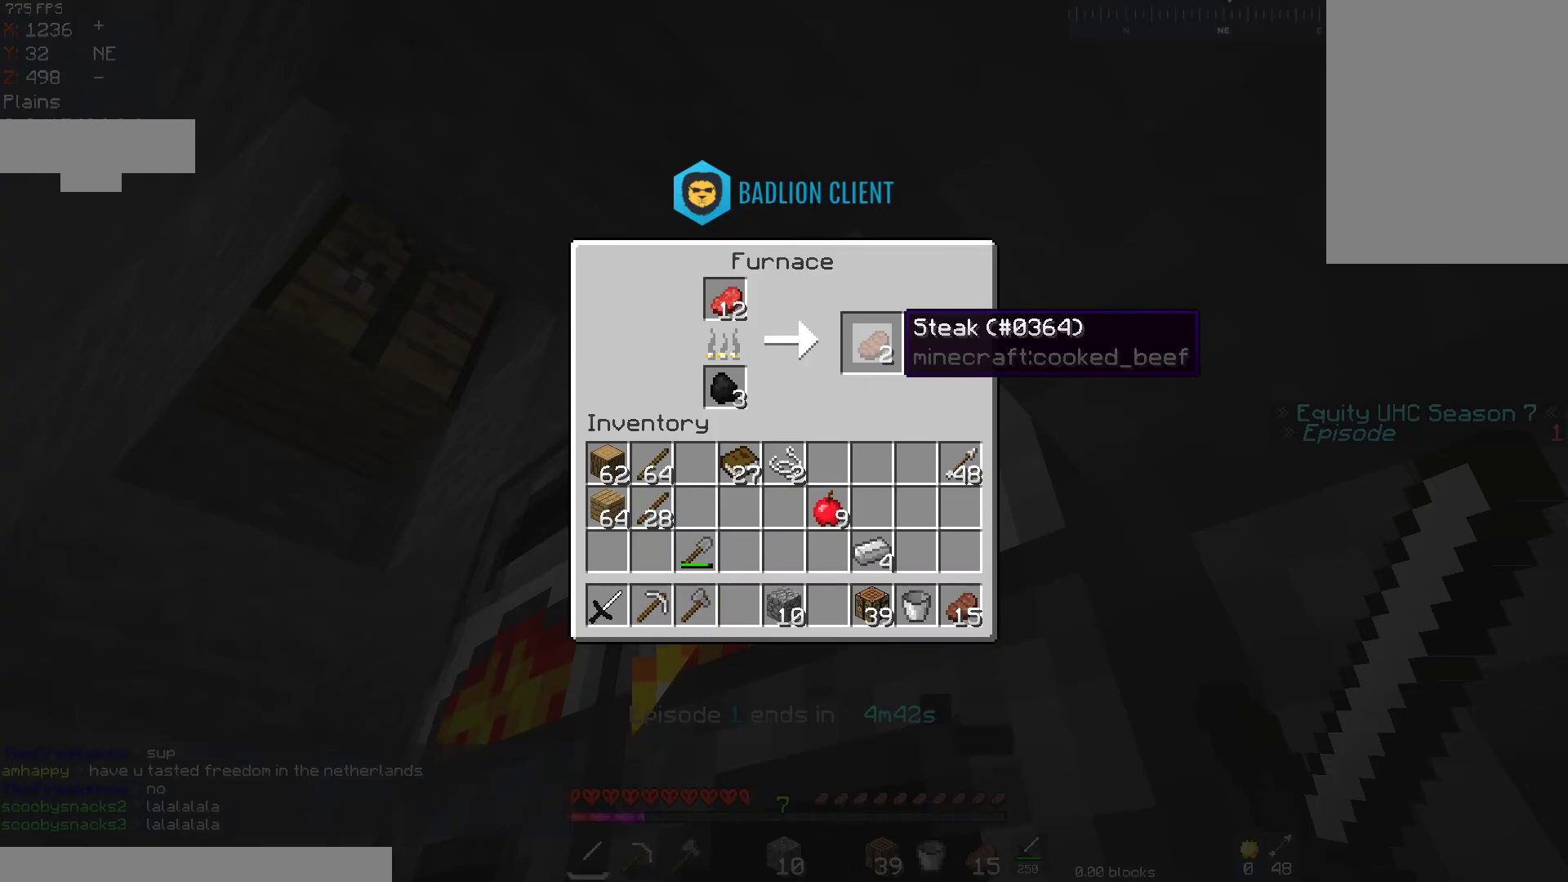
{"keys": [], "mouse": [], "events": []}
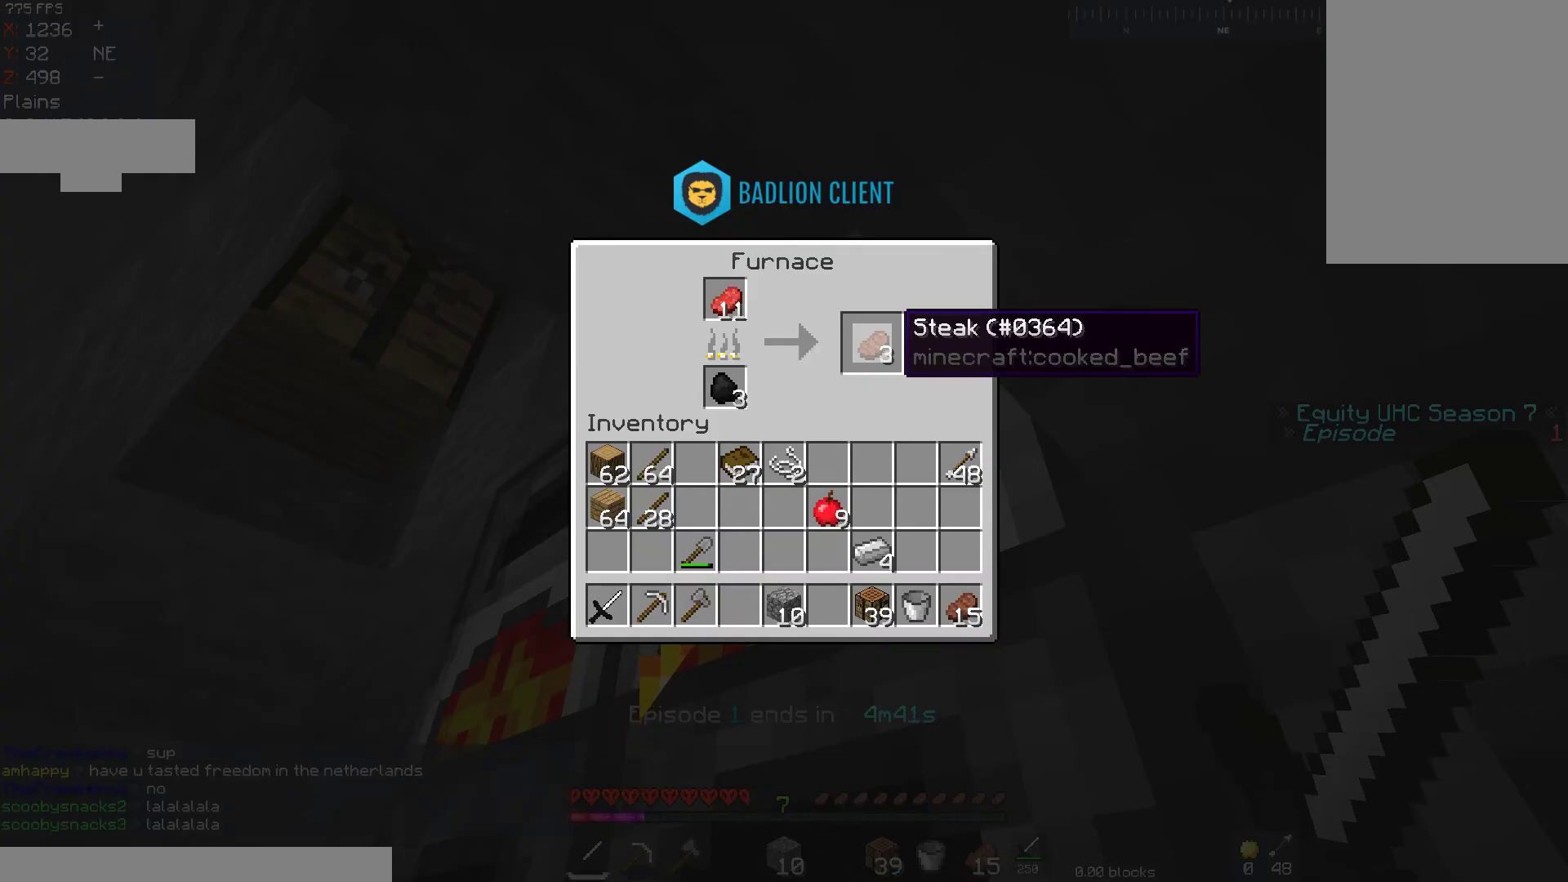
{"keys": [], "mouse": [], "events": []}
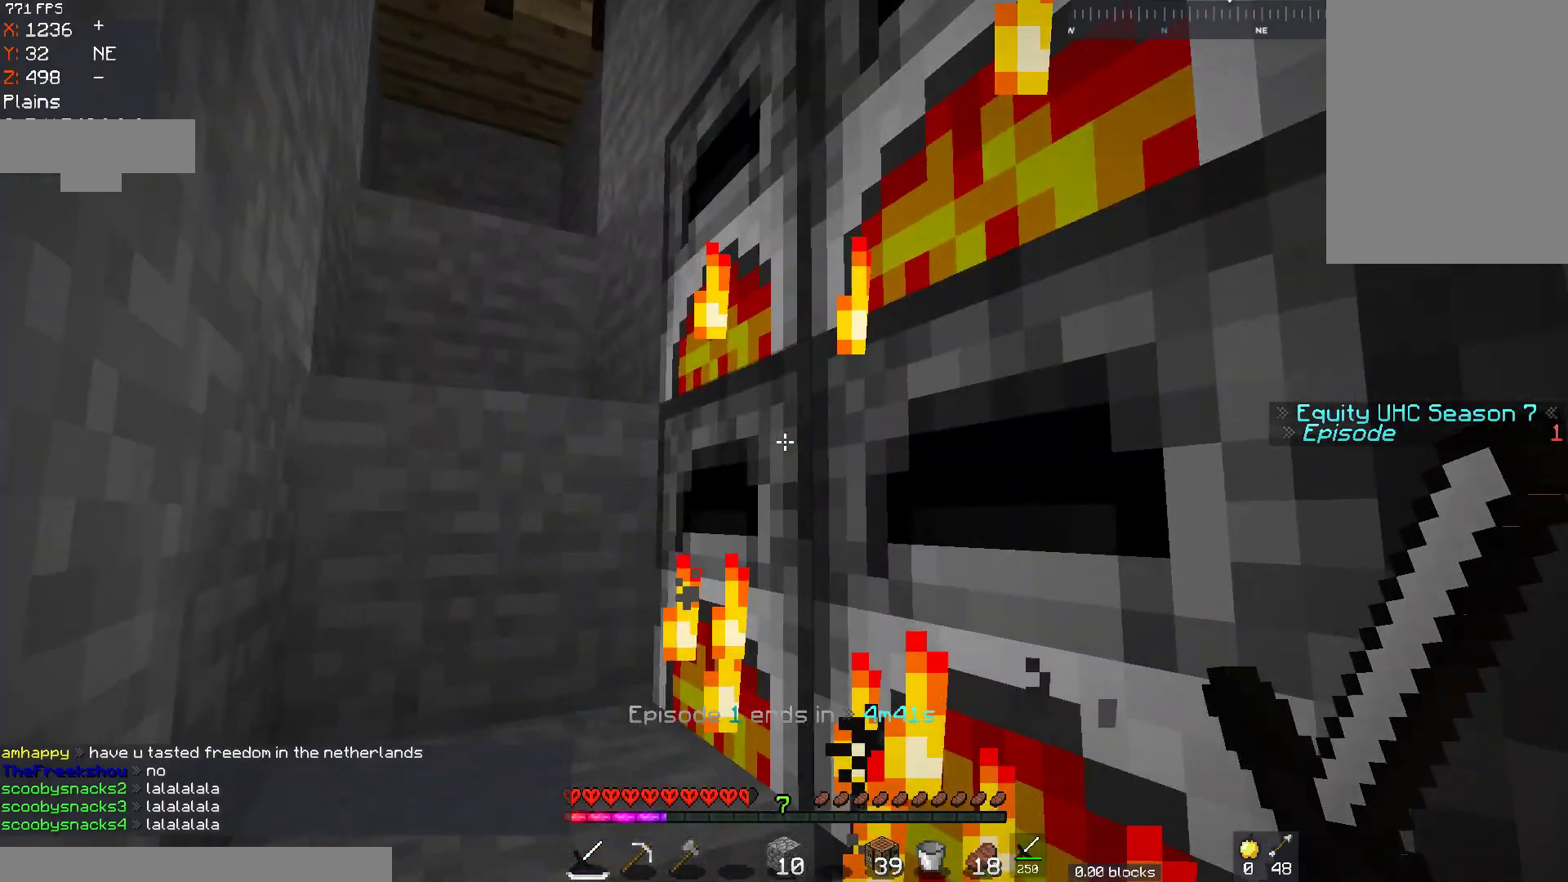
{"keys": [], "mouse": [], "events": [[117, "mouse_right", "down"], [283, "mouse_right", "up"]]}
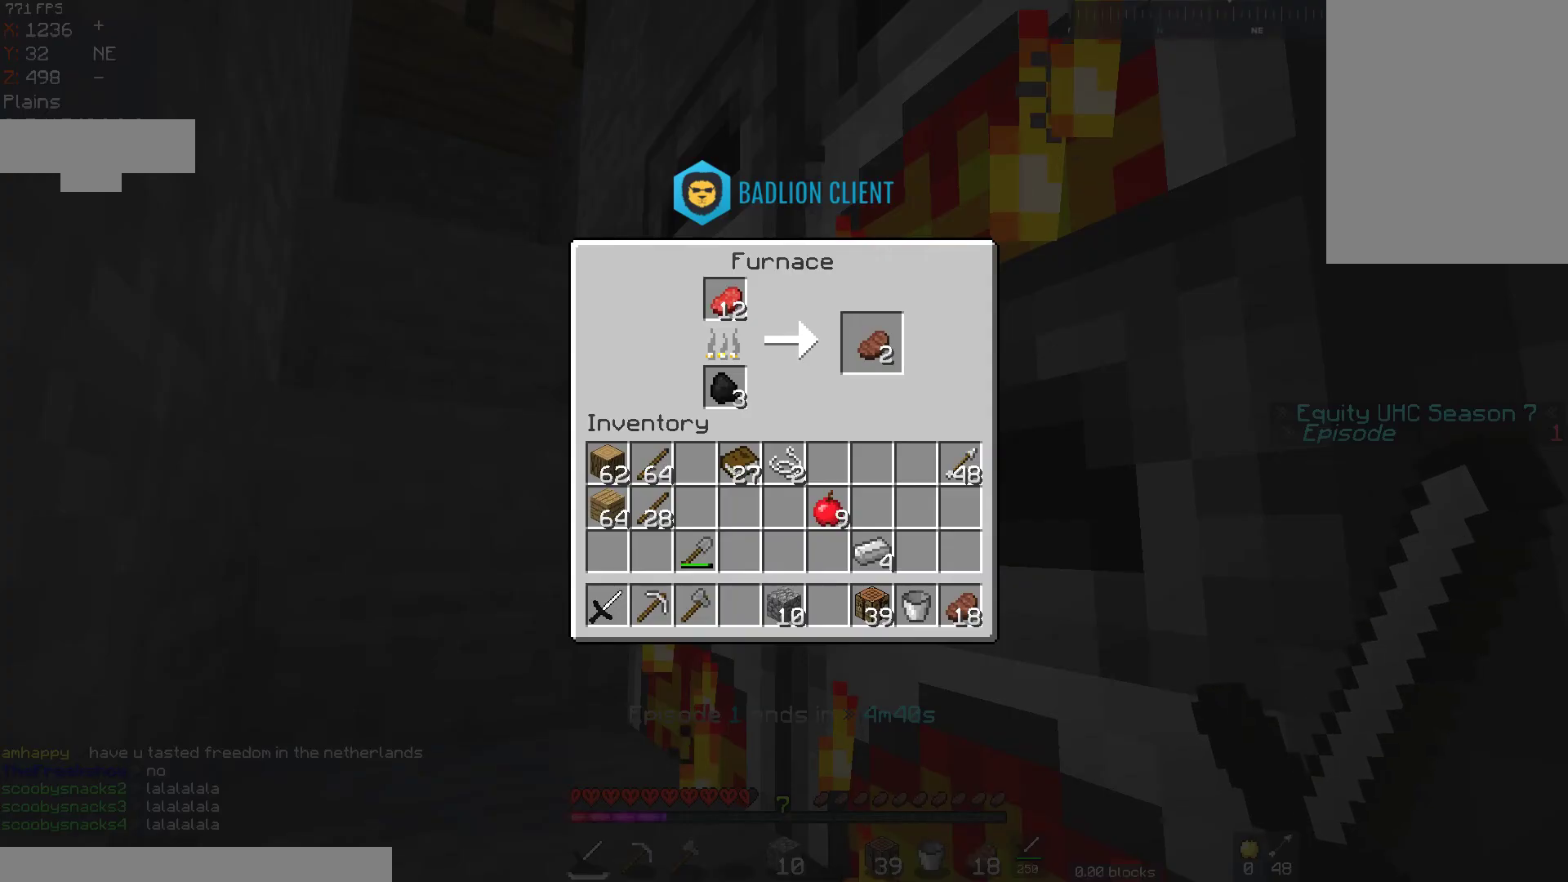
{"keys": [], "mouse": [], "events": []}
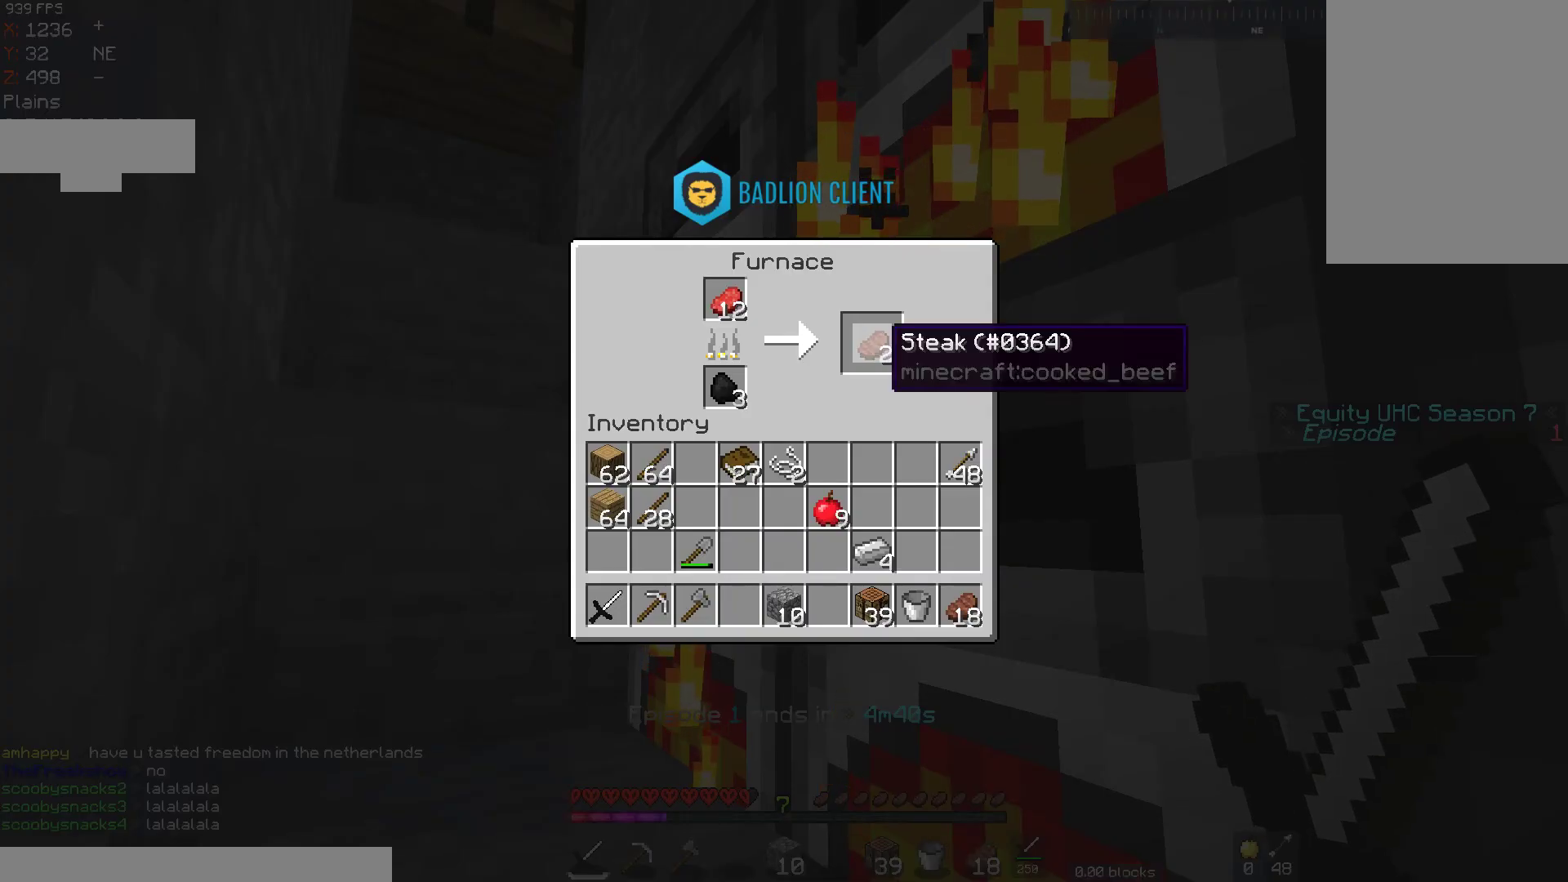
{"keys": [], "mouse": [], "events": []}